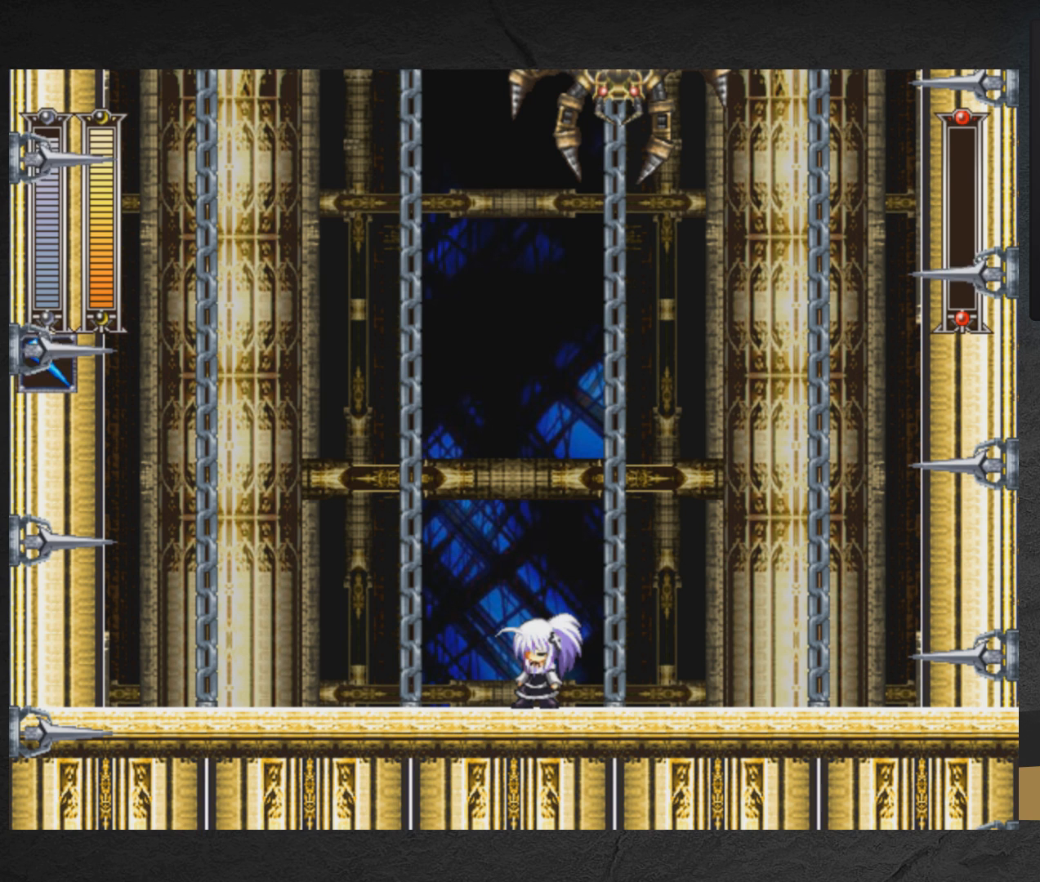
Gameplay with a controller (Xbox layout); each line is a JSON object with the inputs held at the frame after it. "events" lists button and stick changes between this image and that frame as [ms after this image, input, new state], when the widget could be followed in between. Not read: L2 R2 left_stick.
{"buttons": [], "right_stick": "center", "events": []}
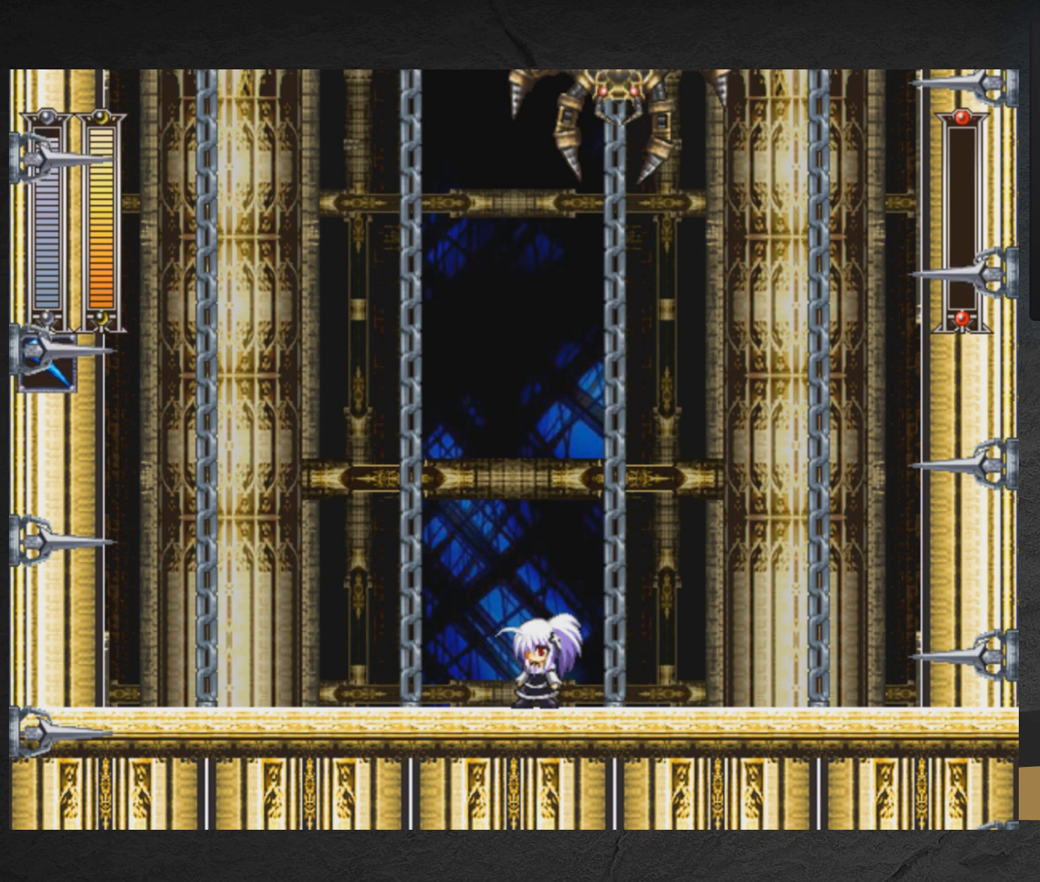
{"buttons": [], "right_stick": "center", "events": []}
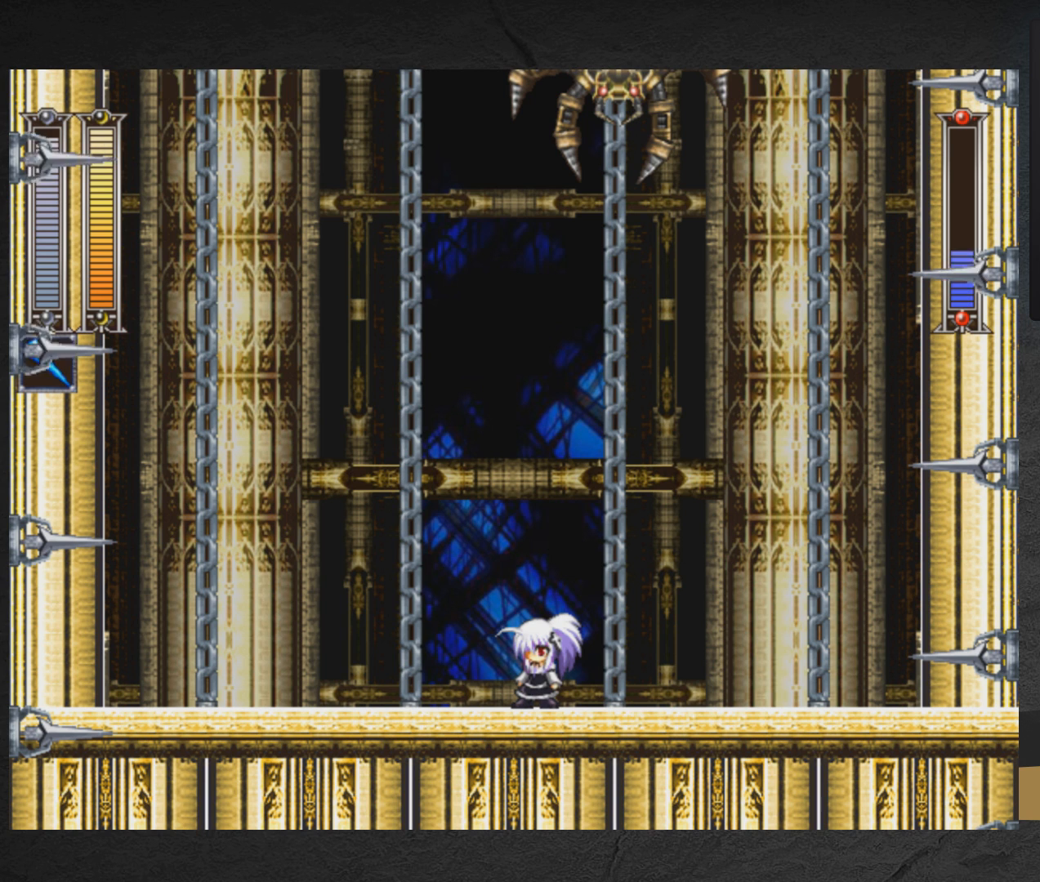
{"buttons": [], "right_stick": "center", "events": []}
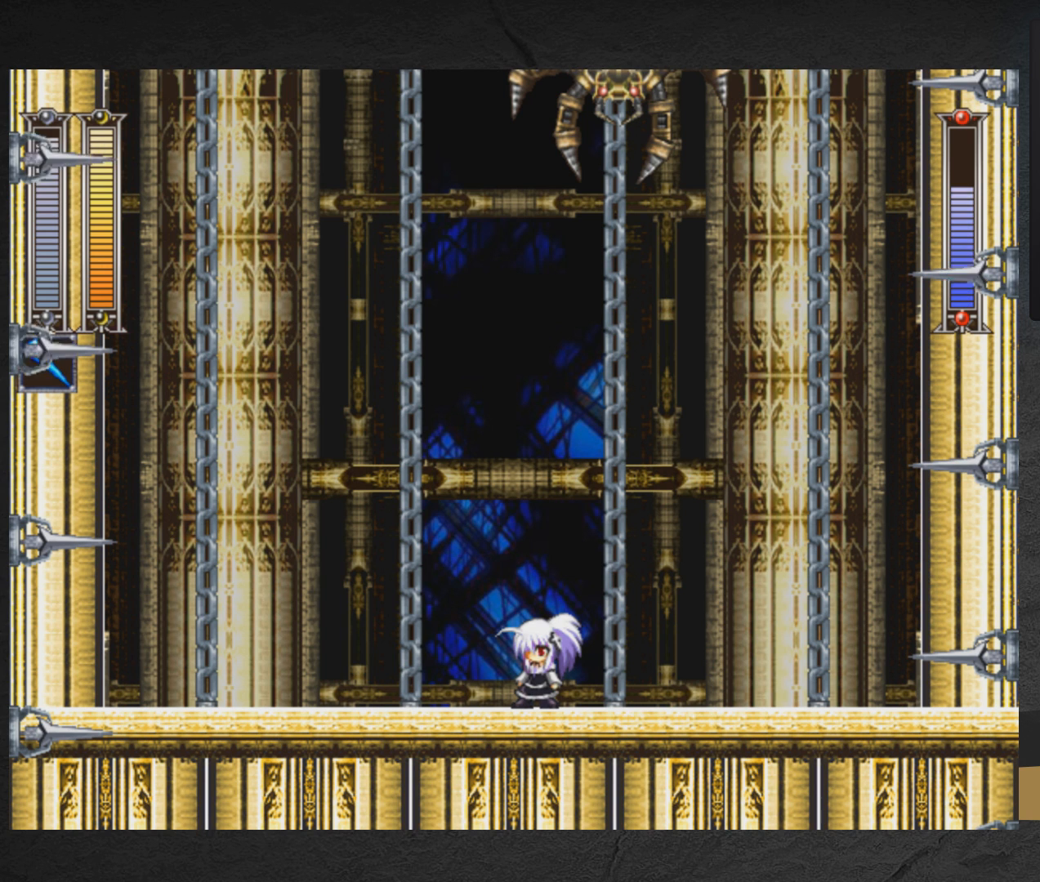
{"buttons": ["DPAD_LEFT"], "right_stick": "center", "events": [[200, "DPAD_LEFT", "down"]]}
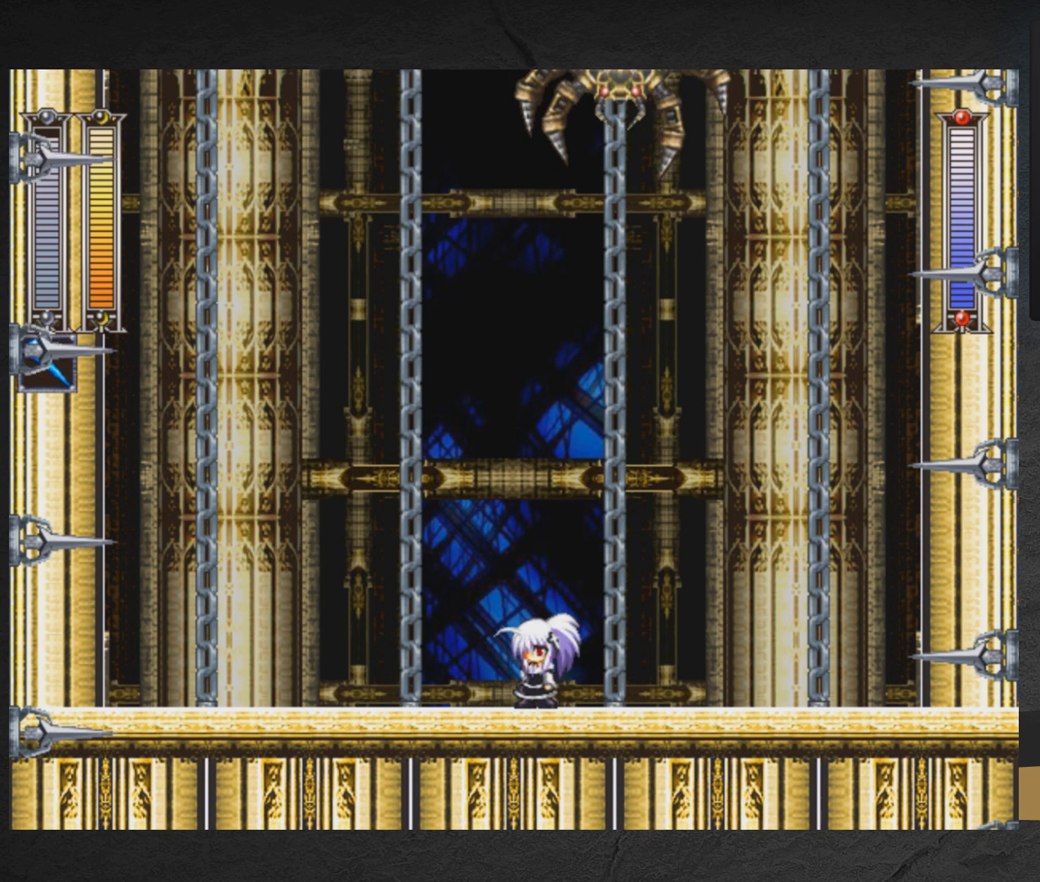
{"buttons": ["DPAD_RIGHT"], "right_stick": "center", "events": [[300, "DPAD_LEFT", "up"], [383, "DPAD_RIGHT", "down"]]}
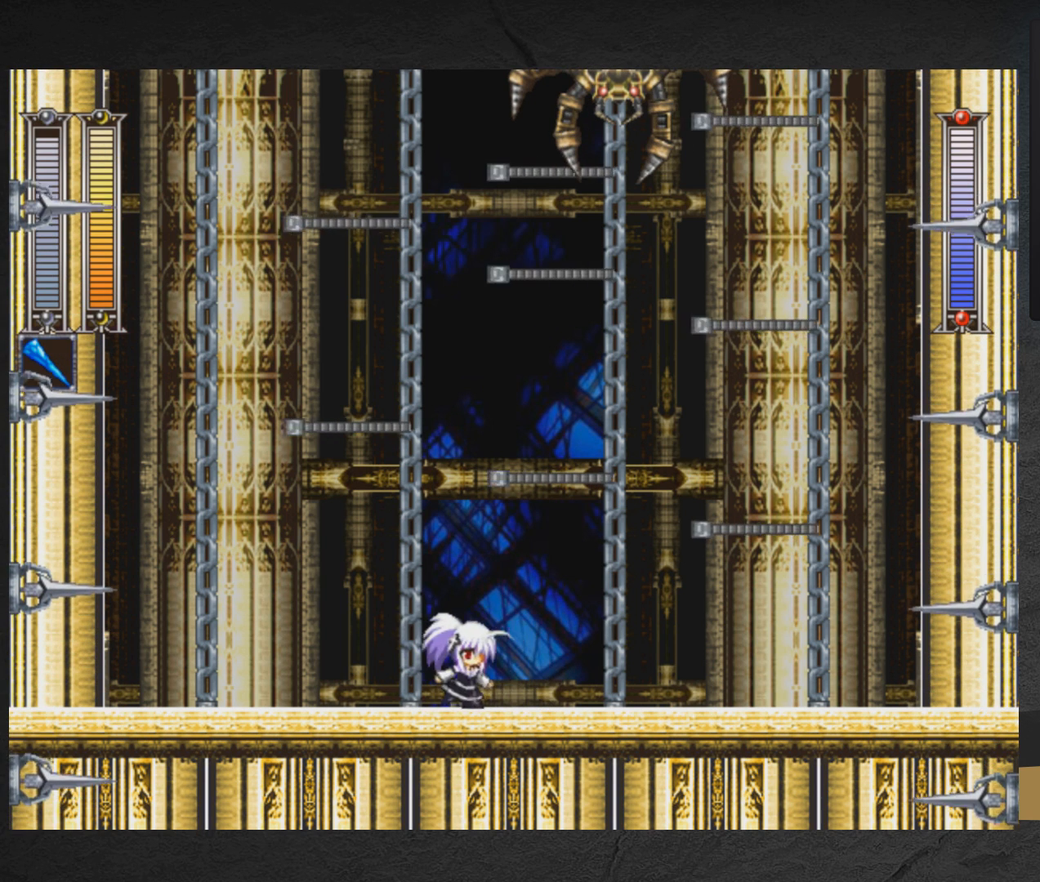
{"buttons": [], "right_stick": "center", "events": [[467, "DPAD_RIGHT", "up"]]}
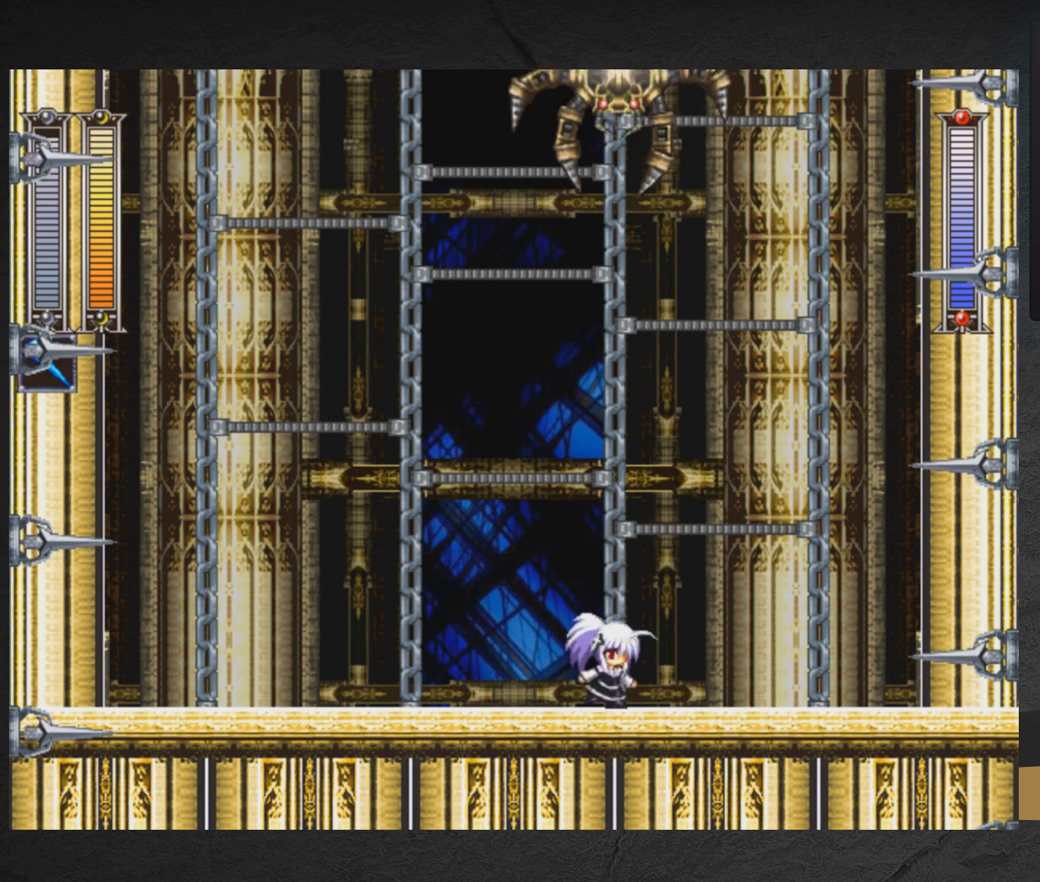
{"buttons": ["DPAD_LEFT"], "right_stick": "center", "events": [[17, "DPAD_DOWN", "down"], [33, "DPAD_DOWN", "up"], [50, "DPAD_LEFT", "down"], [67, "DPAD_DOWN", "down"], [167, "DPAD_DOWN", "up"]]}
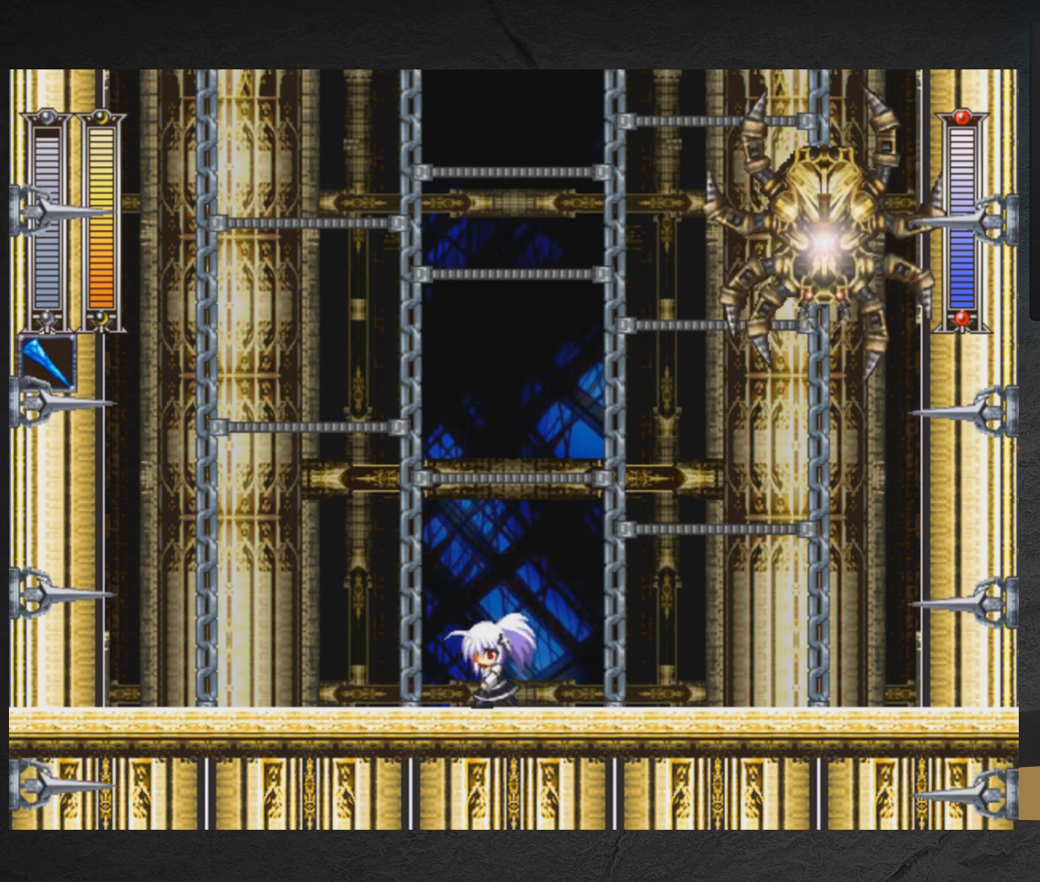
{"buttons": ["DPAD_RIGHT"], "right_stick": "center", "events": [[33, "DPAD_LEFT", "up"], [267, "DPAD_RIGHT", "down"]]}
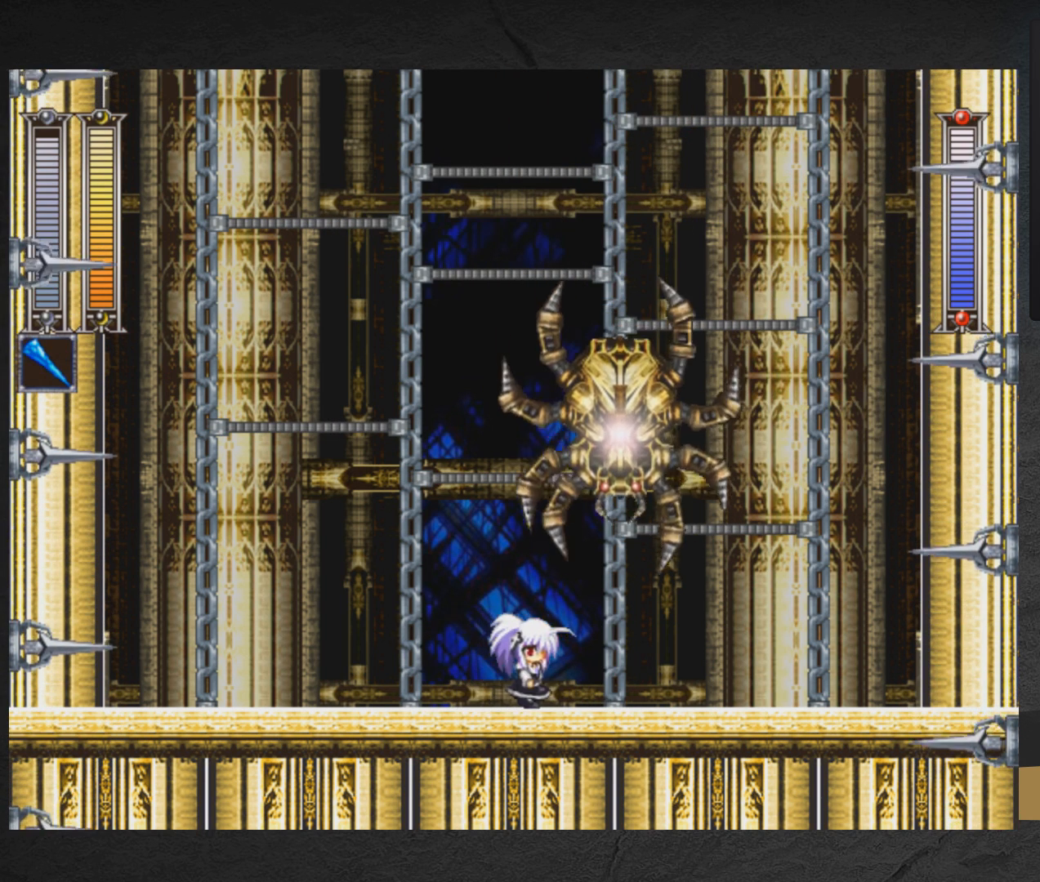
{"buttons": ["A", "DPAD_DOWN", "DPAD_RIGHT"], "right_stick": "center", "events": [[50, "DPAD_RIGHT", "up"], [100, "DPAD_LEFT", "down"], [200, "DPAD_DOWN", "down"], [200, "DPAD_LEFT", "up"], [250, "DPAD_RIGHT", "down"], [350, "A", "down"]]}
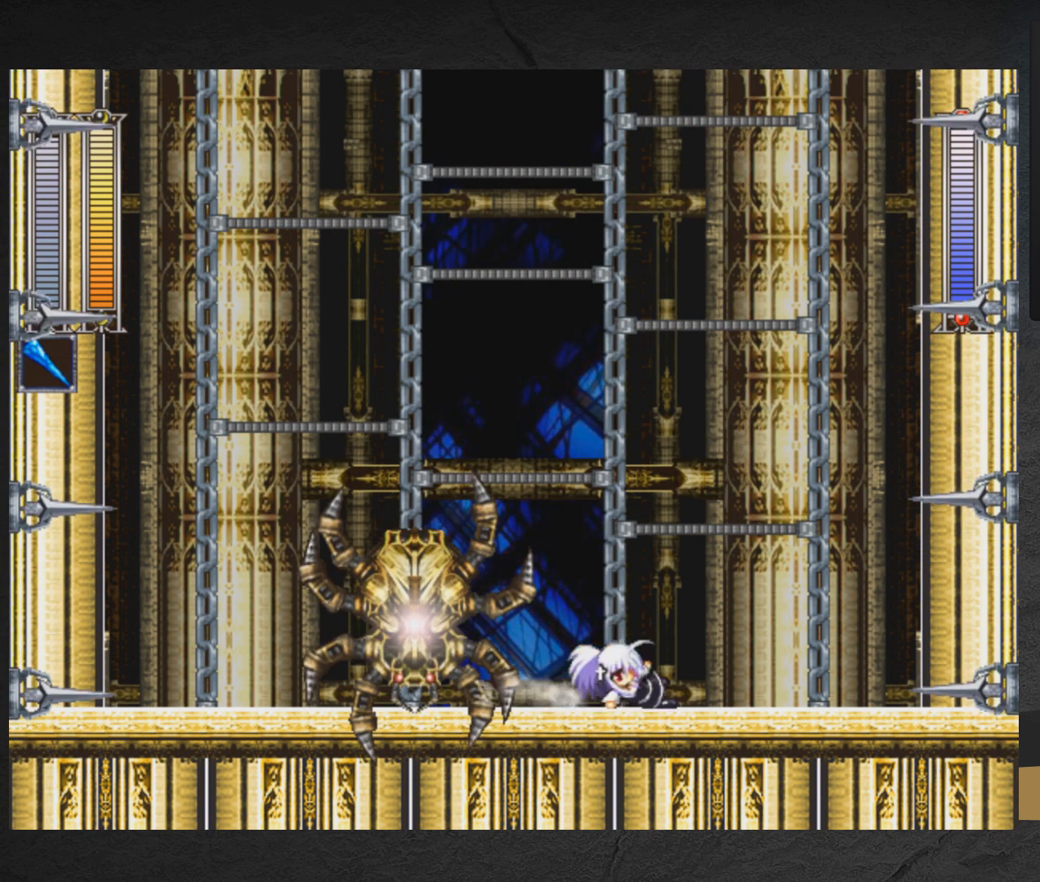
{"buttons": ["X"], "right_stick": "center", "events": [[33, "DPAD_RIGHT", "up"], [50, "A", "up"], [67, "DPAD_DOWN", "up"], [67, "DPAD_LEFT", "down"], [133, "A", "down"], [233, "DPAD_LEFT", "up"], [233, "X", "down"], [250, "A", "up"]]}
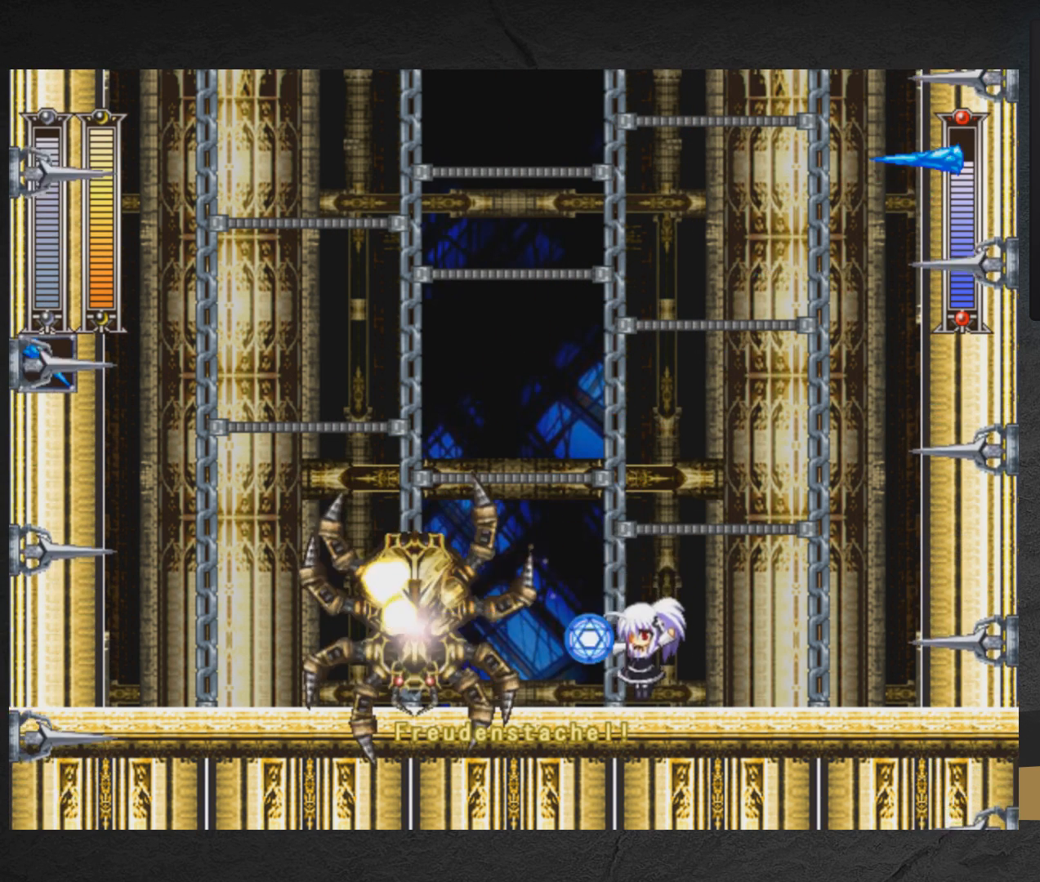
{"buttons": ["X"], "right_stick": "center", "events": [[67, "A", "down"], [100, "X", "up"], [150, "X", "down"], [350, "A", "up"], [417, "X", "up"], [483, "X", "down"]]}
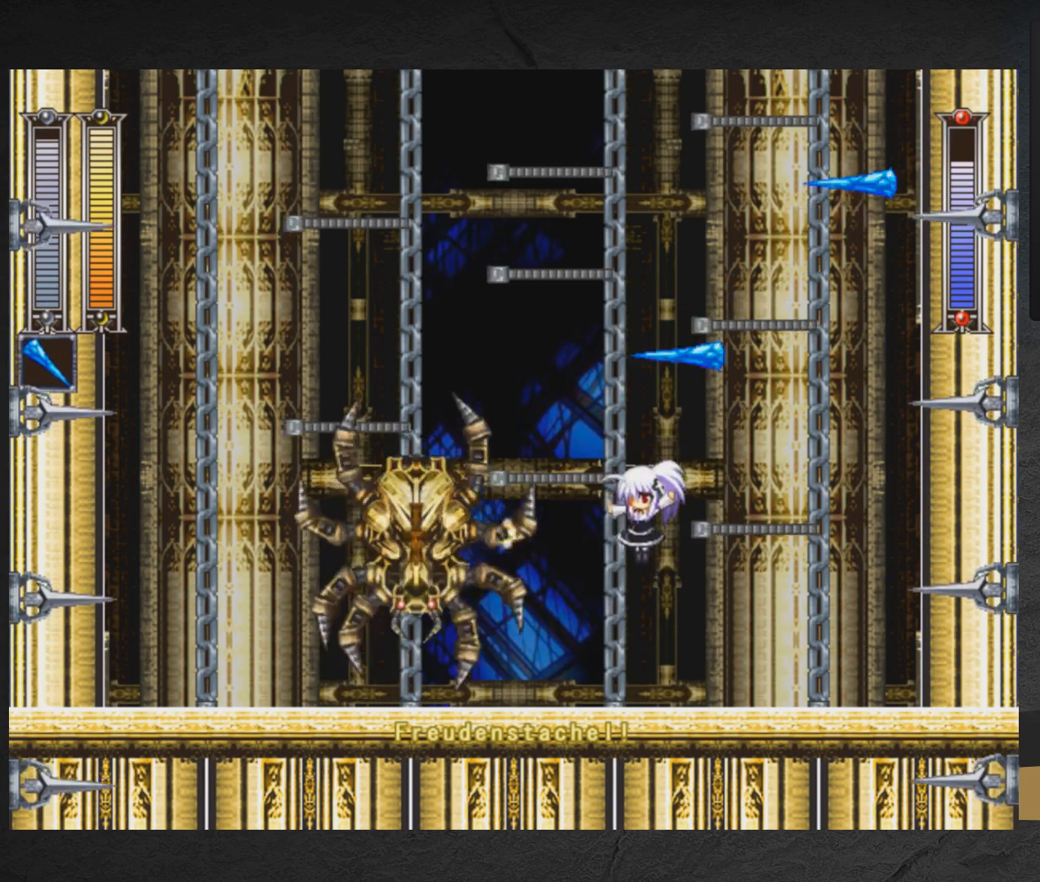
{"buttons": ["DPAD_LEFT"], "right_stick": "center", "events": [[183, "X", "up"], [200, "A", "down"], [317, "A", "up"], [367, "DPAD_LEFT", "down"]]}
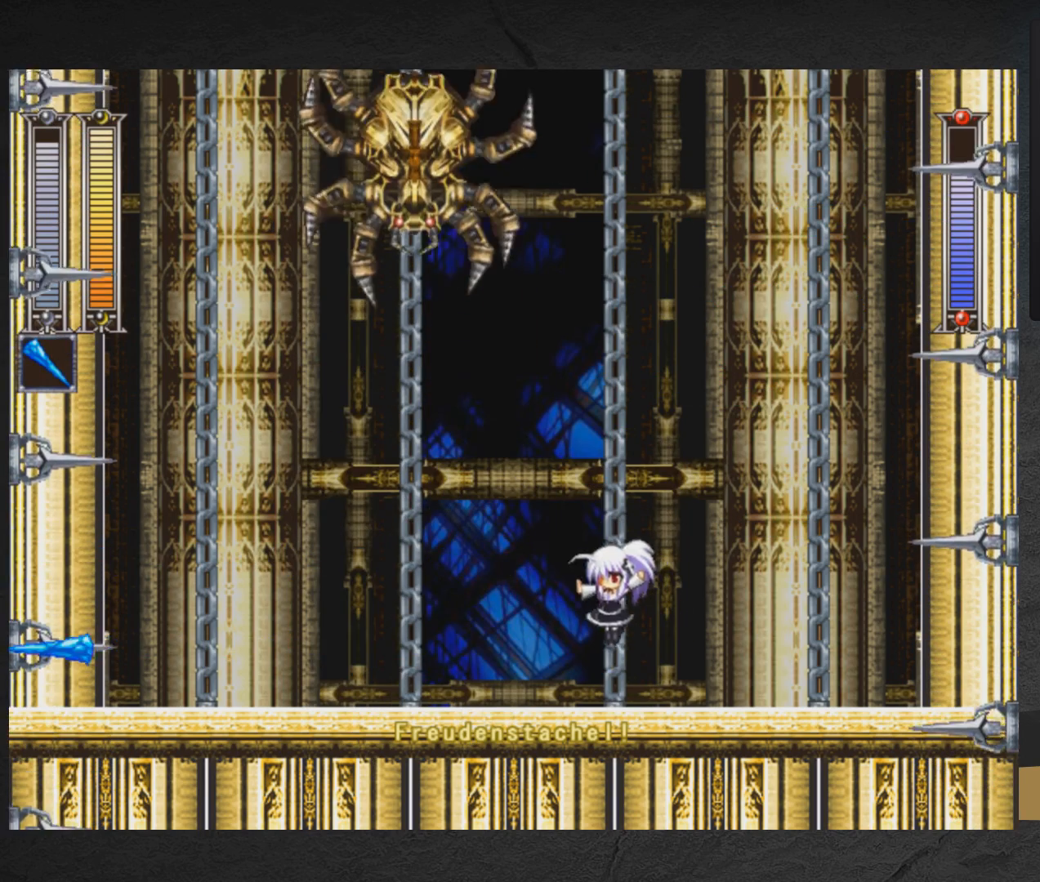
{"buttons": ["DPAD_RIGHT"], "right_stick": "center", "events": [[300, "A", "down"], [400, "A", "up"], [417, "DPAD_LEFT", "up"], [483, "DPAD_RIGHT", "down"]]}
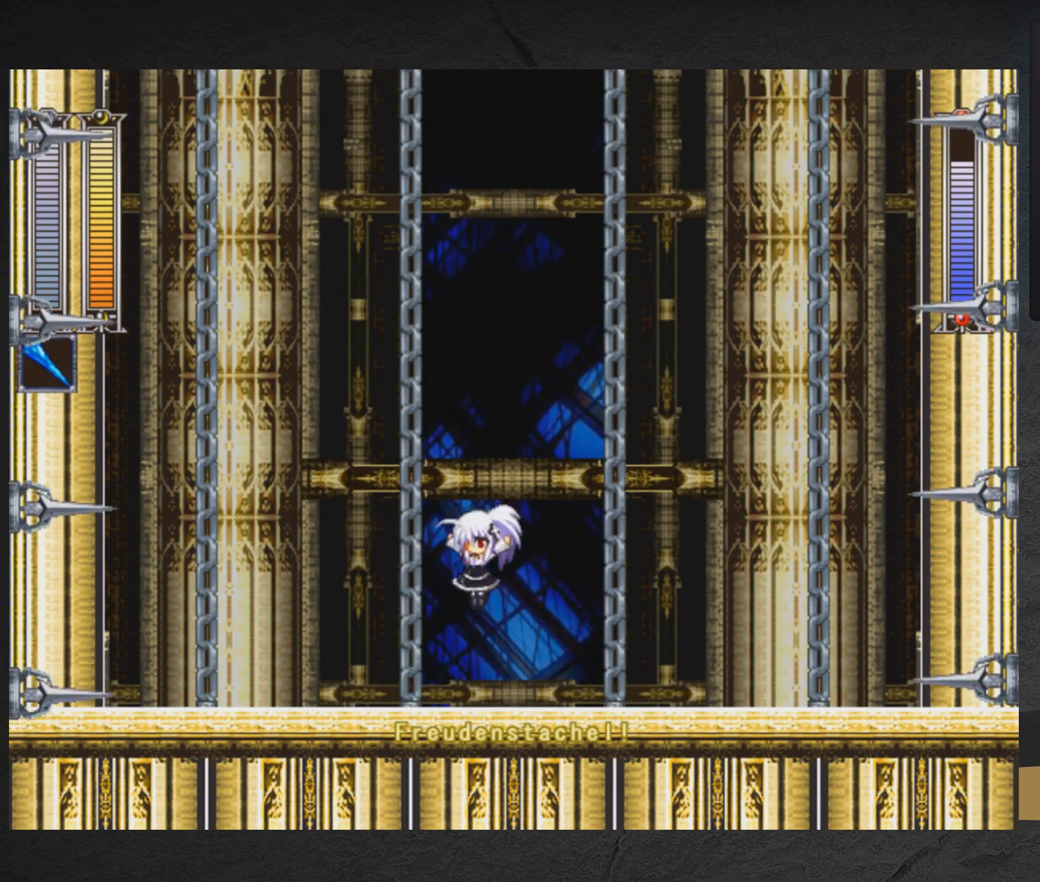
{"buttons": [], "right_stick": "center", "events": [[450, "DPAD_RIGHT", "up"]]}
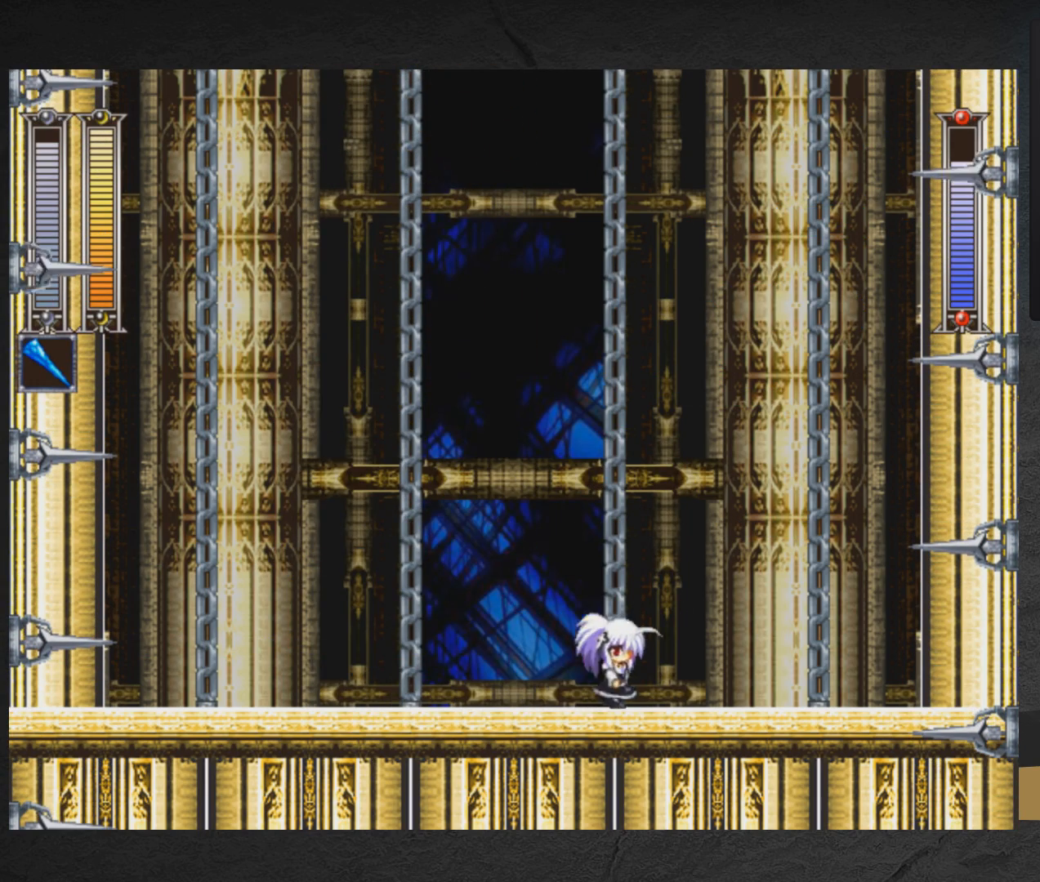
{"buttons": ["DPAD_LEFT"], "right_stick": "center", "events": [[33, "DPAD_LEFT", "down"]]}
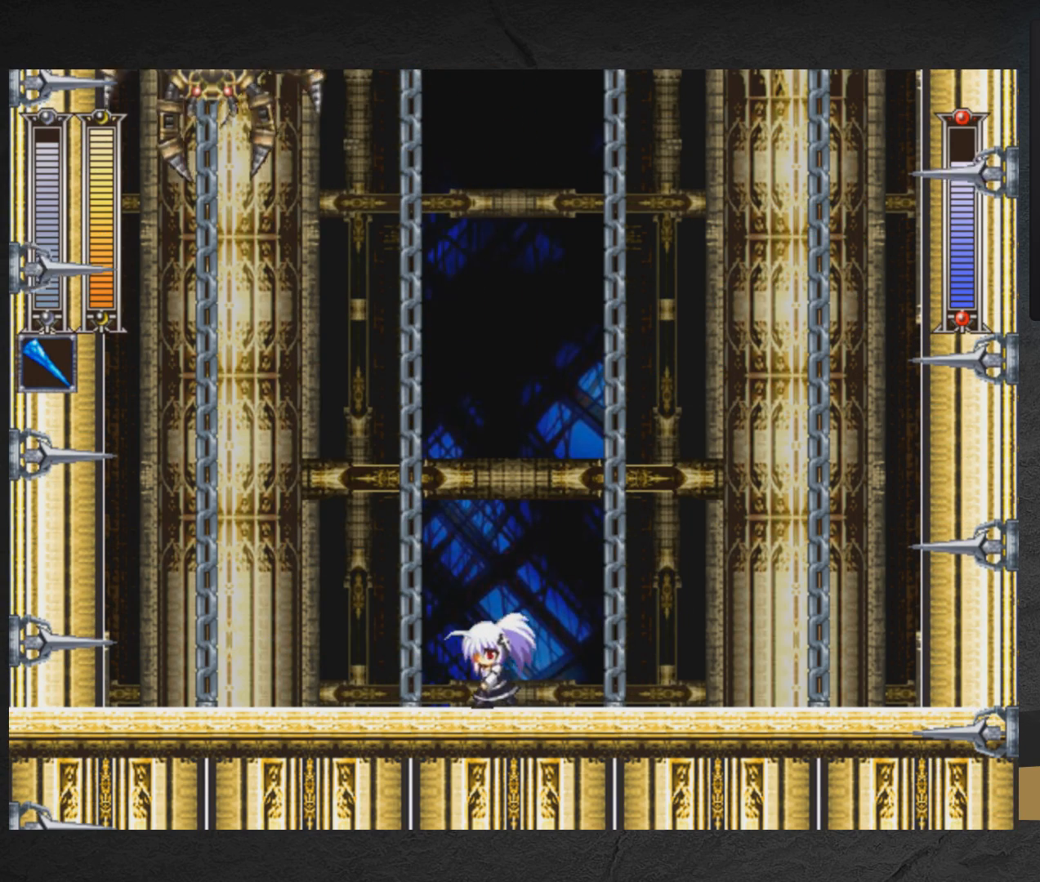
{"buttons": ["DPAD_RIGHT"], "right_stick": "center", "events": [[117, "DPAD_LEFT", "up"], [200, "DPAD_RIGHT", "down"]]}
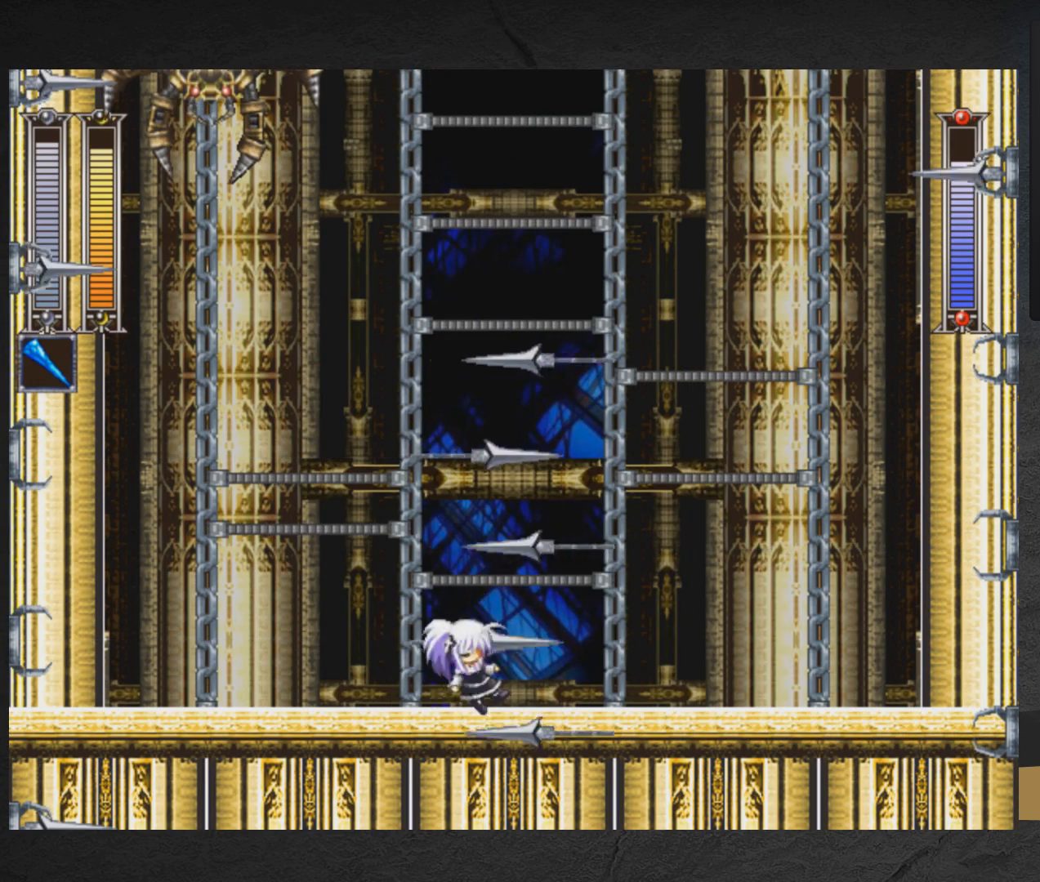
{"buttons": ["DPAD_RIGHT"], "right_stick": "center", "events": [[217, "DPAD_RIGHT", "up"], [333, "DPAD_RIGHT", "down"]]}
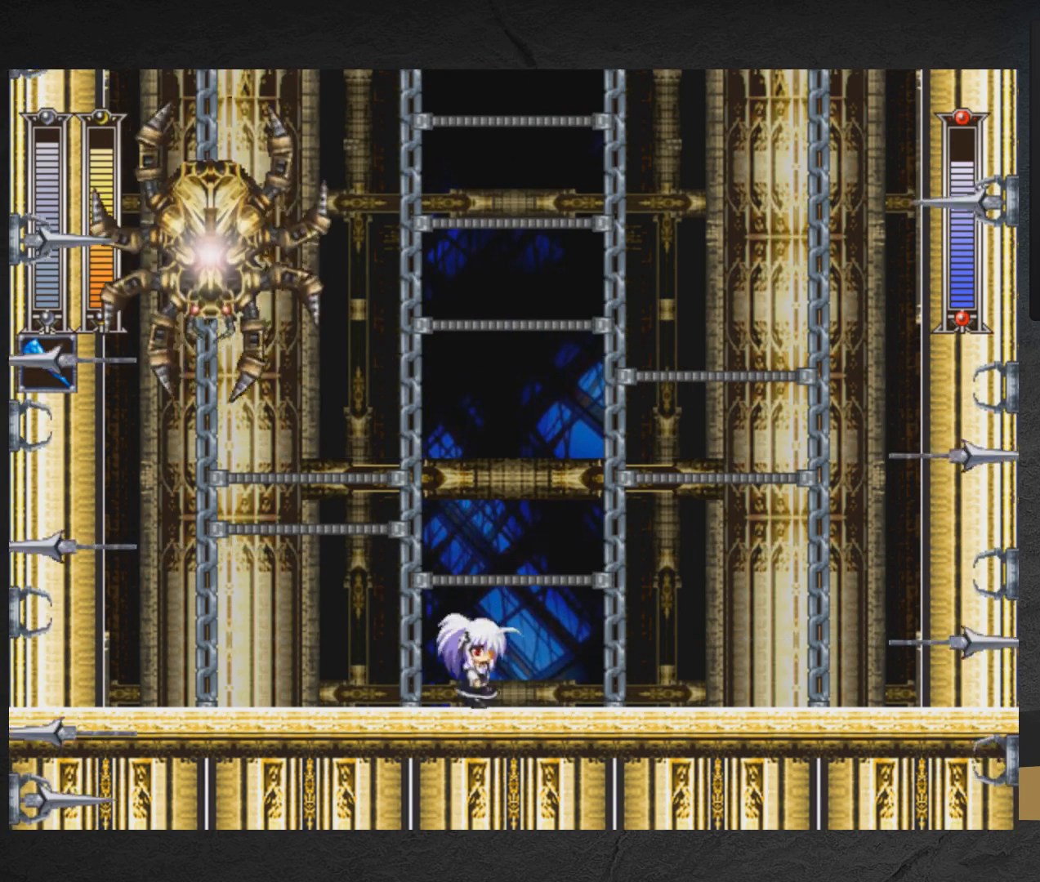
{"buttons": ["X"], "right_stick": "center", "events": [[167, "A", "down"], [233, "DPAD_RIGHT", "up"], [267, "DPAD_LEFT", "down"], [350, "DPAD_LEFT", "up"], [350, "X", "down"], [433, "X", "up"], [483, "X", "down"], [500, "A", "up"]]}
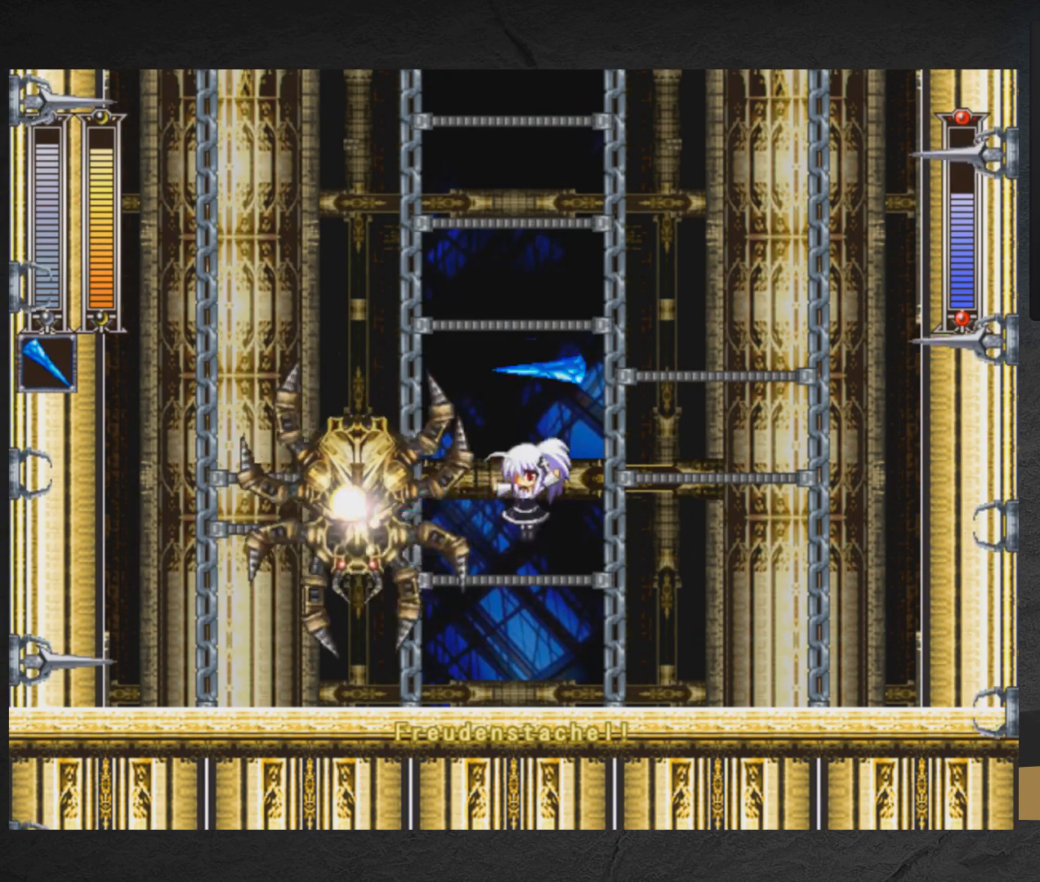
{"buttons": ["A", "DPAD_DOWN", "DPAD_RIGHT"], "right_stick": "center", "events": [[50, "DPAD_RIGHT", "down"], [50, "X", "up"], [267, "DPAD_RIGHT", "up"], [300, "DPAD_LEFT", "down"], [350, "DPAD_DOWN", "down"], [367, "DPAD_LEFT", "up"], [400, "DPAD_RIGHT", "down"], [500, "A", "down"]]}
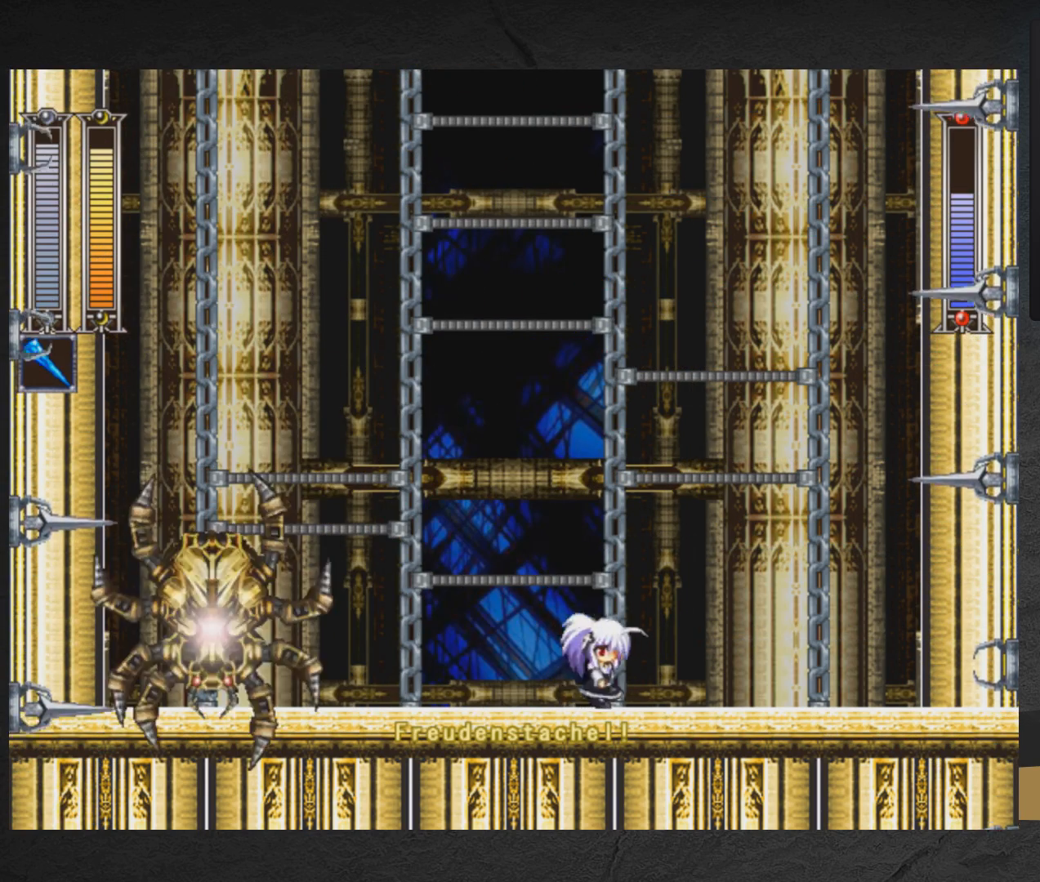
{"buttons": ["X"], "right_stick": "center", "events": [[100, "A", "up"], [117, "DPAD_DOWN", "up"], [117, "DPAD_RIGHT", "up"], [133, "DPAD_LEFT", "down"], [167, "A", "down"], [250, "DPAD_LEFT", "up"], [300, "X", "down"], [350, "A", "up"]]}
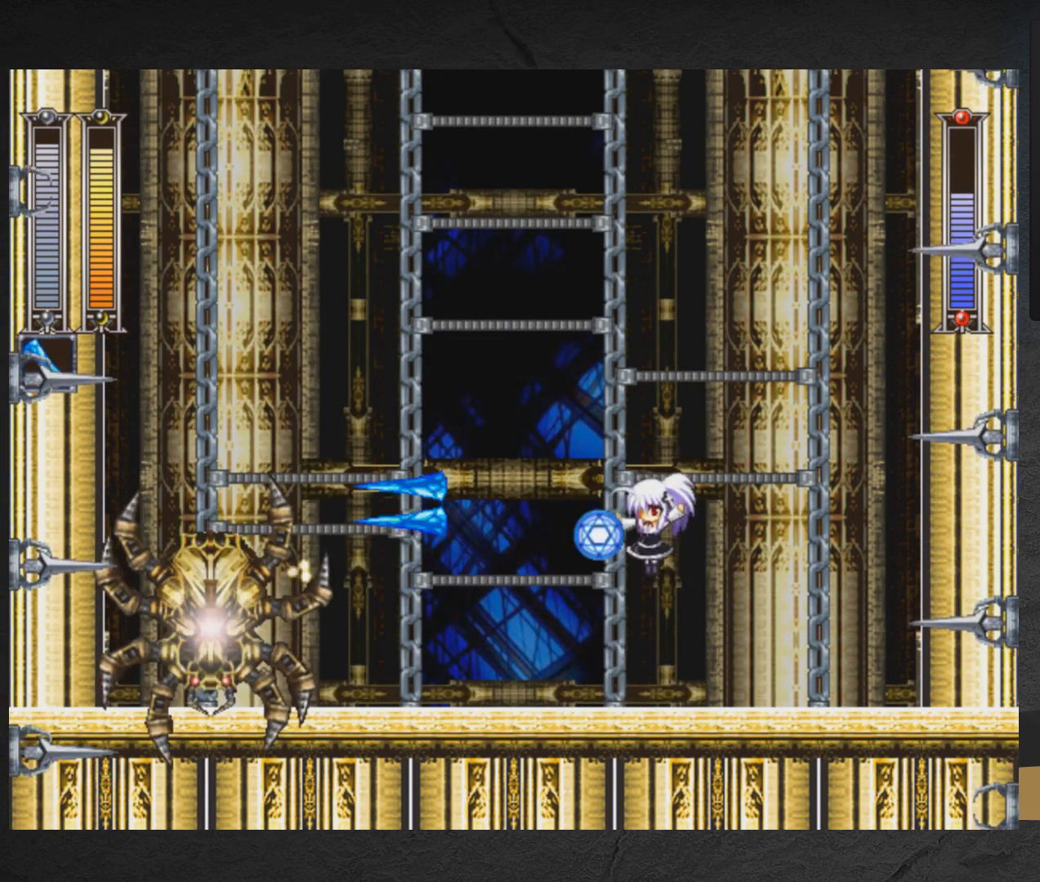
{"buttons": ["A", "X"], "right_stick": "center", "events": [[83, "DPAD_LEFT", "down"], [183, "X", "up"], [200, "DPAD_LEFT", "up"], [250, "A", "down"], [383, "X", "down"]]}
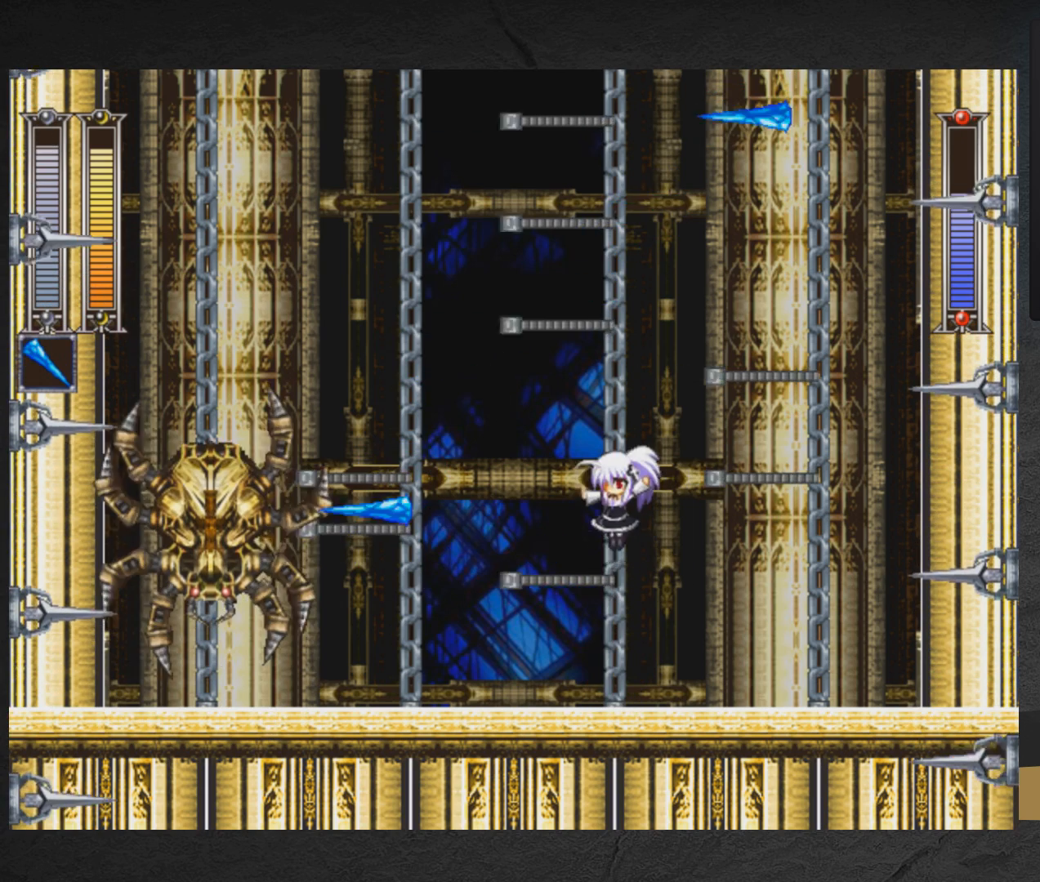
{"buttons": ["A", "DPAD_LEFT"], "right_stick": "center", "events": [[33, "X", "up"], [50, "A", "up"], [133, "X", "down"], [283, "X", "up"], [300, "DPAD_LEFT", "down"], [433, "A", "down"]]}
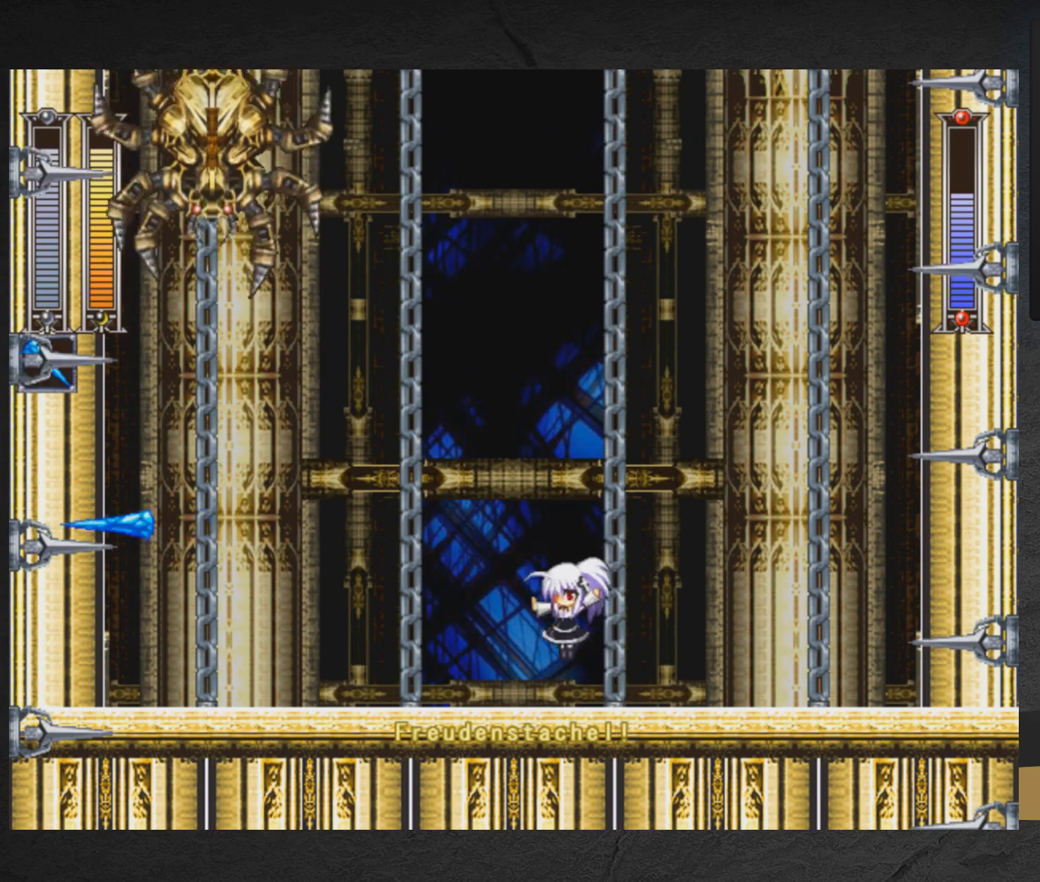
{"buttons": ["DPAD_RIGHT"], "right_stick": "center", "events": [[17, "DPAD_LEFT", "up"], [100, "A", "up"], [233, "DPAD_LEFT", "down"], [400, "DPAD_LEFT", "up"], [500, "DPAD_RIGHT", "down"]]}
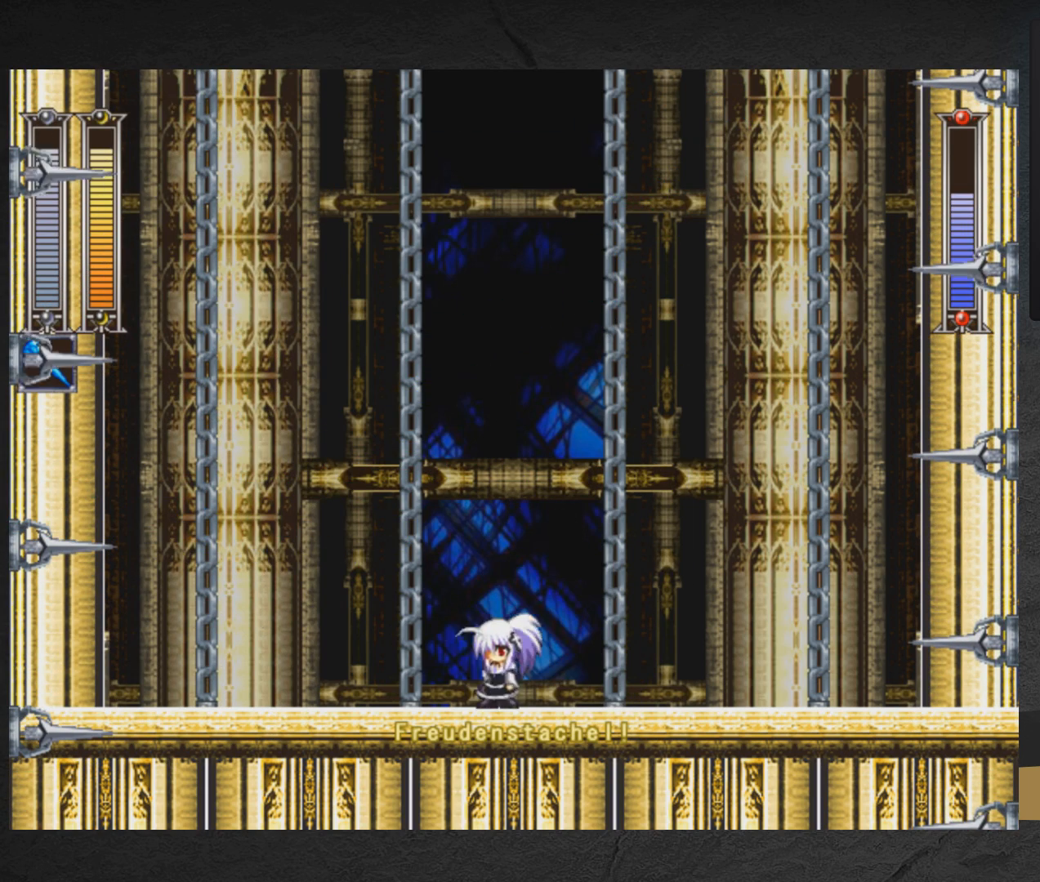
{"buttons": ["DPAD_LEFT"], "right_stick": "center", "events": [[333, "DPAD_RIGHT", "up"], [383, "DPAD_LEFT", "down"]]}
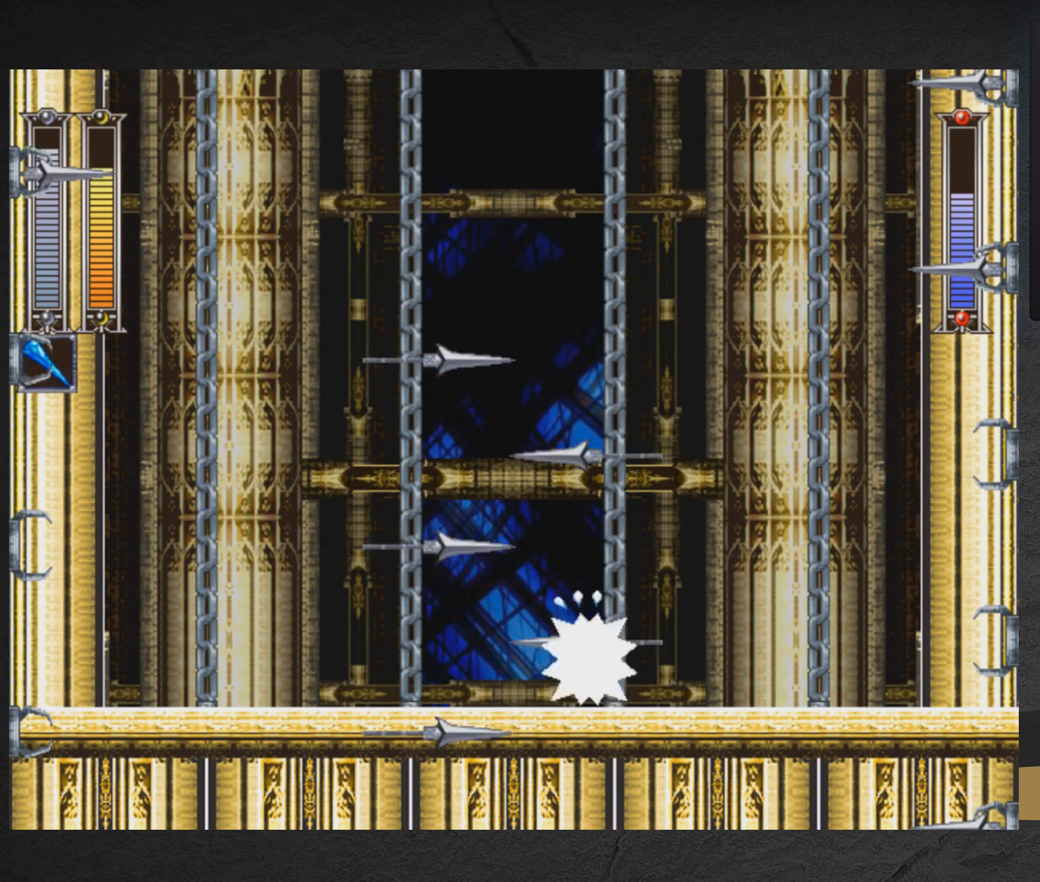
{"buttons": ["DPAD_LEFT"], "right_stick": "center", "events": [[33, "A", "down"], [233, "DPAD_LEFT", "up"], [317, "DPAD_LEFT", "down"], [333, "A", "up"], [400, "A", "down"], [500, "A", "up"]]}
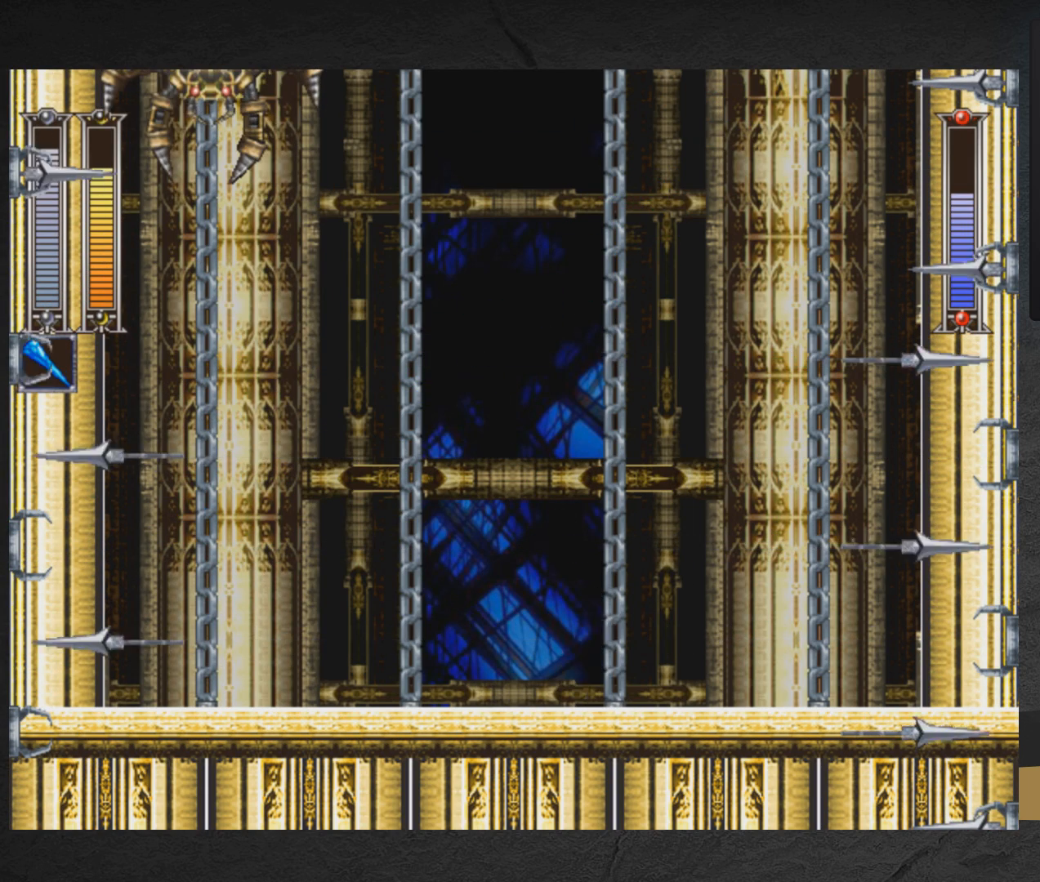
{"buttons": [], "right_stick": "center", "events": [[217, "DPAD_LEFT", "up"], [417, "DPAD_RIGHT", "down"], [483, "DPAD_RIGHT", "up"]]}
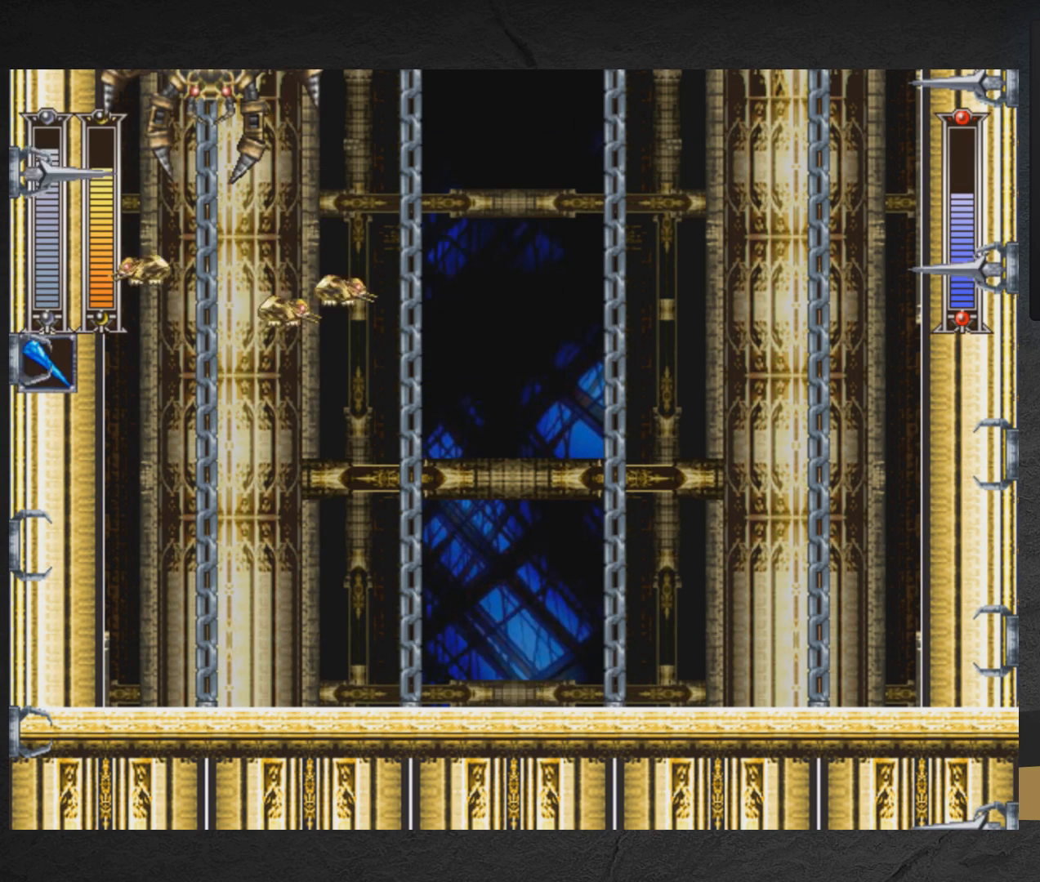
{"buttons": ["A", "DPAD_DOWN", "DPAD_LEFT"], "right_stick": "center", "events": [[50, "DPAD_LEFT", "down"], [117, "DPAD_DOWN", "down"], [450, "A", "down"]]}
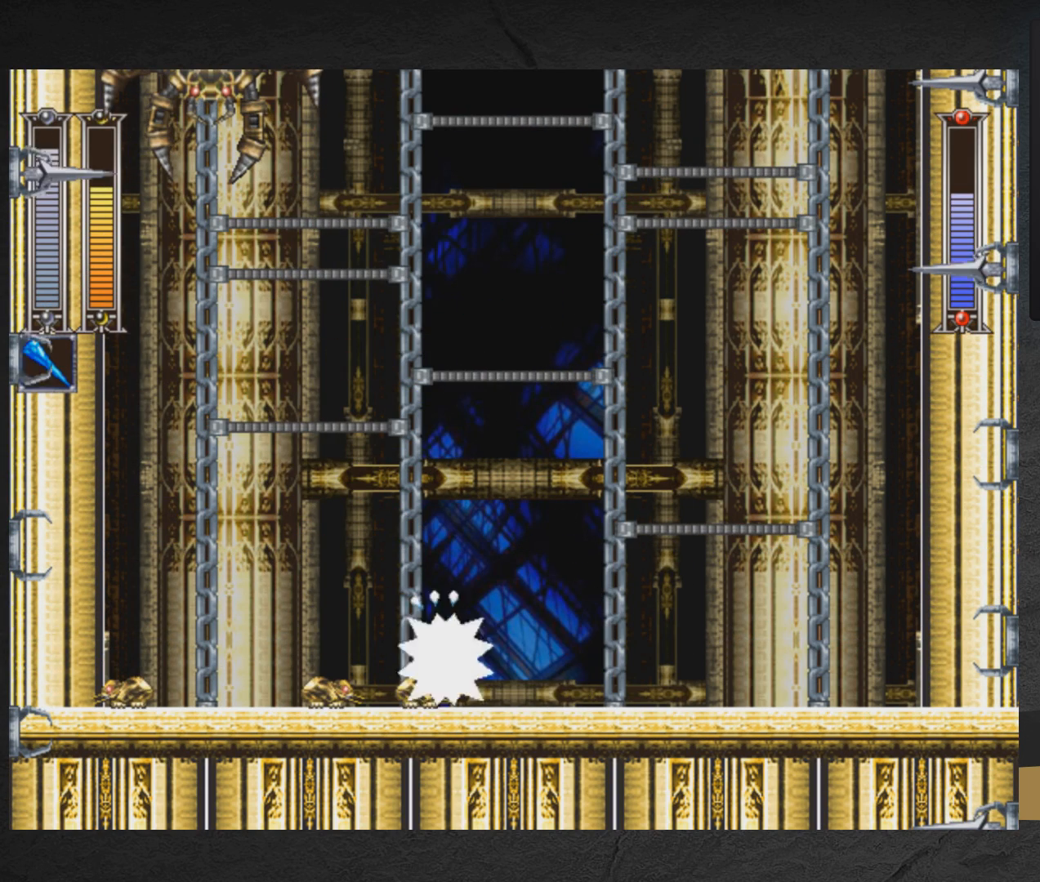
{"buttons": ["DPAD_LEFT"], "right_stick": "center", "events": [[117, "DPAD_DOWN", "up"], [167, "DPAD_DOWN", "down"], [167, "DPAD_LEFT", "up"], [217, "A", "up"], [217, "DPAD_DOWN", "up"], [233, "DPAD_RIGHT", "down"], [267, "DPAD_RIGHT", "up"], [300, "DPAD_LEFT", "down"]]}